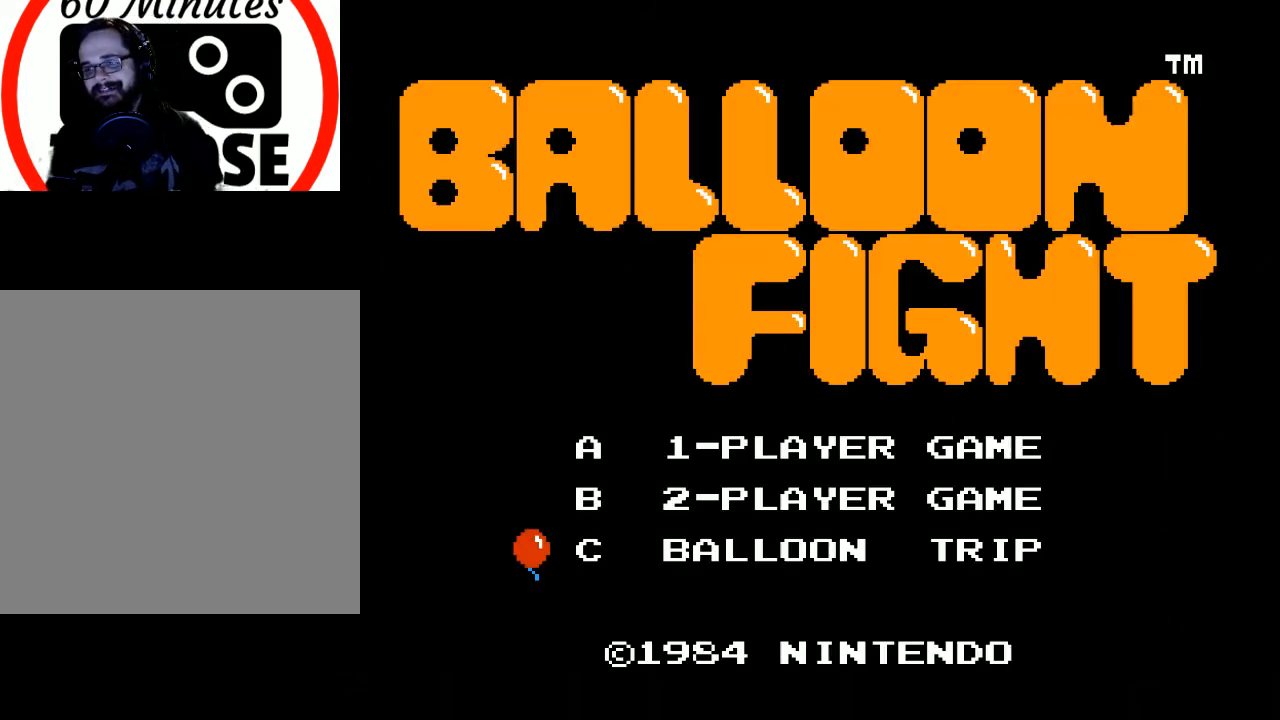
Gameplay with a controller (Xbox layout); each line is a JSON object with the inputs held at the frame after it. "events" lists button and stick changes between this image and that frame as [ms after this image, input, new state], when the widget could be followed in between. Not read: right_stick.
{"buttons": [], "left_stick": "center", "events": [[67, "START", "down"], [233, "START", "up"]]}
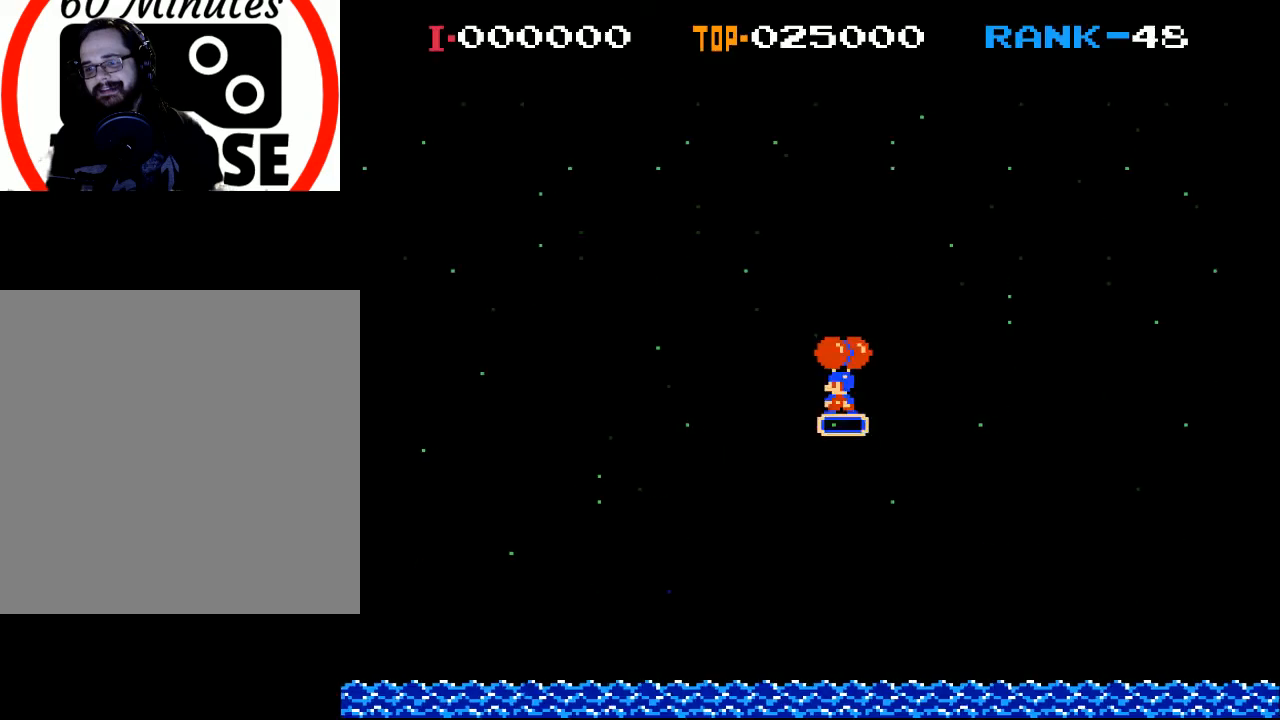
{"buttons": [], "left_stick": "center", "events": [[67, "START", "down"], [233, "START", "up"]]}
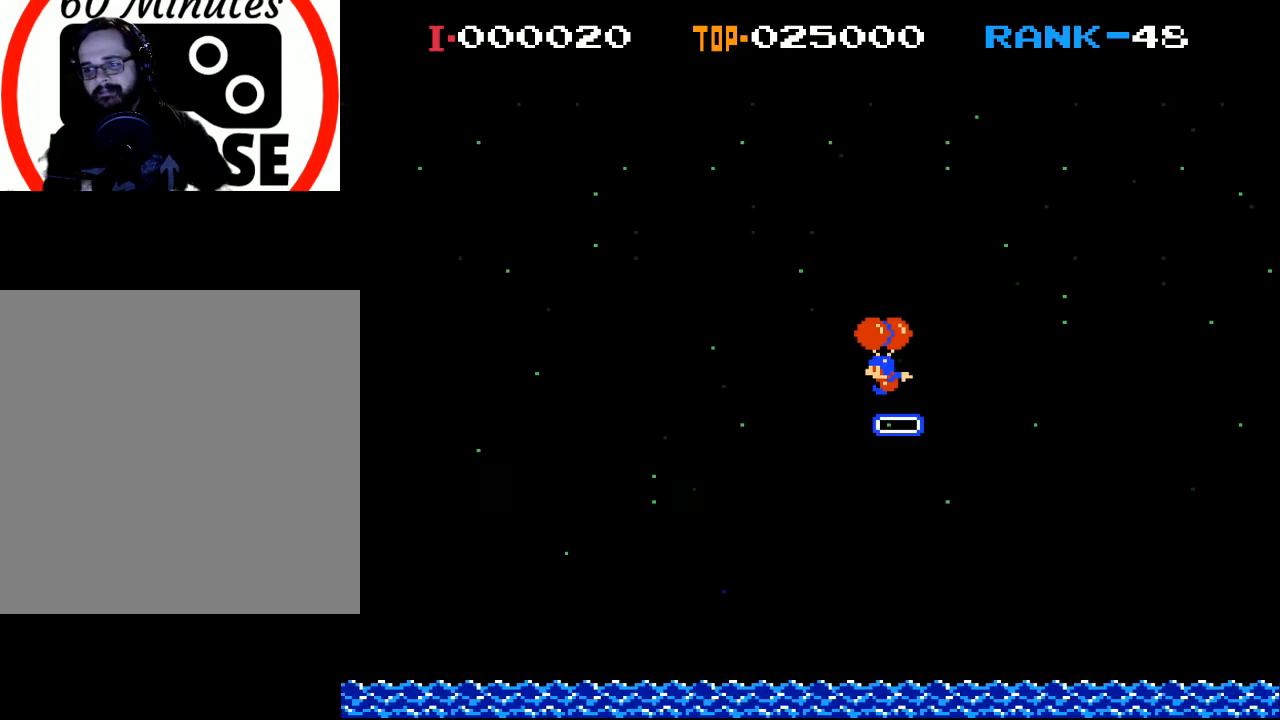
{"buttons": [], "left_stick": "center", "events": [[67, "A", "down"], [67, "DPAD_LEFT", "down"], [367, "A", "up"], [467, "DPAD_LEFT", "up"]]}
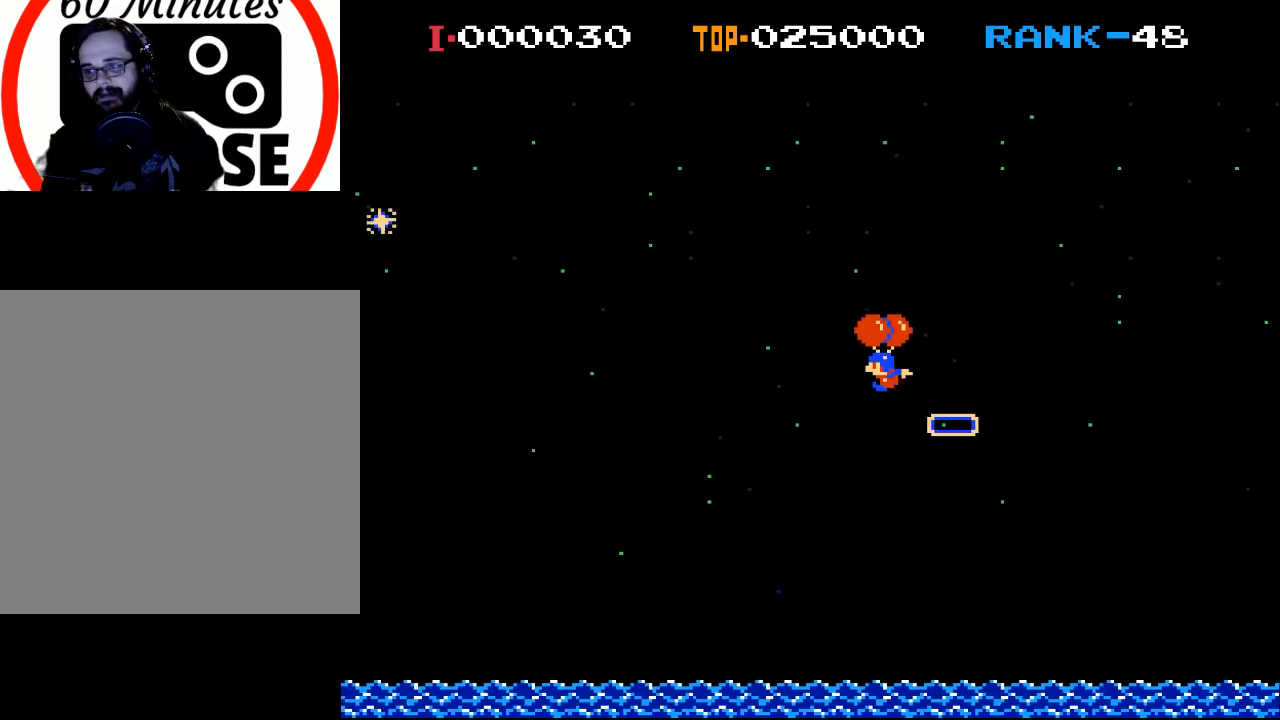
{"buttons": ["X", "DPAD_LEFT"], "left_stick": "center", "events": [[33, "X", "down"], [200, "DPAD_LEFT", "down"]]}
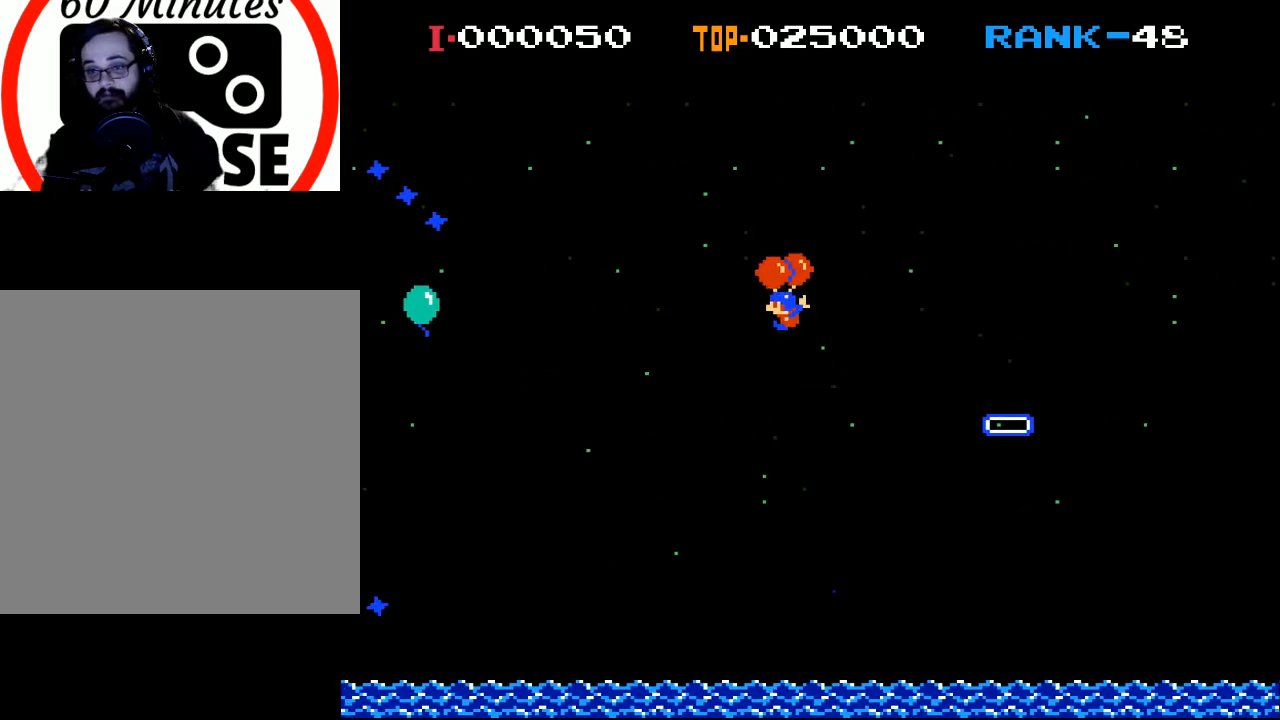
{"buttons": ["DPAD_RIGHT"], "left_stick": "center", "events": [[33, "X", "up"], [133, "DPAD_LEFT", "up"], [233, "DPAD_RIGHT", "down"]]}
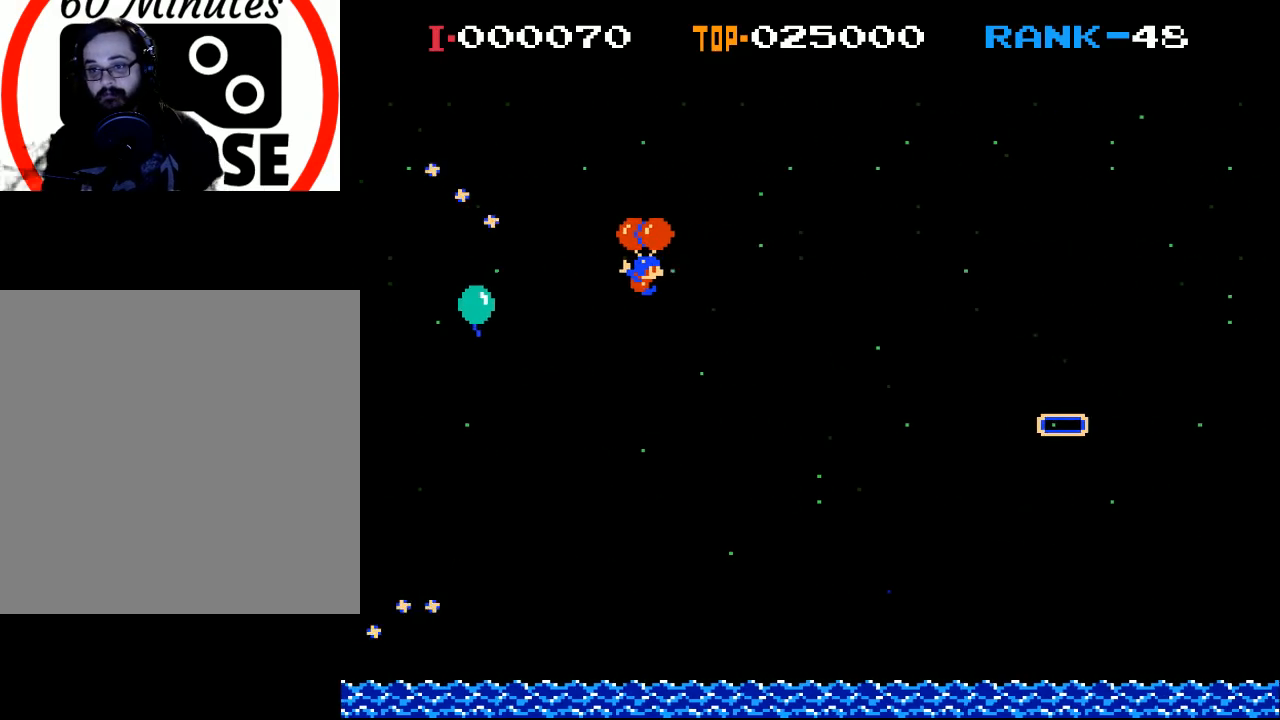
{"buttons": ["DPAD_RIGHT"], "left_stick": "center", "events": []}
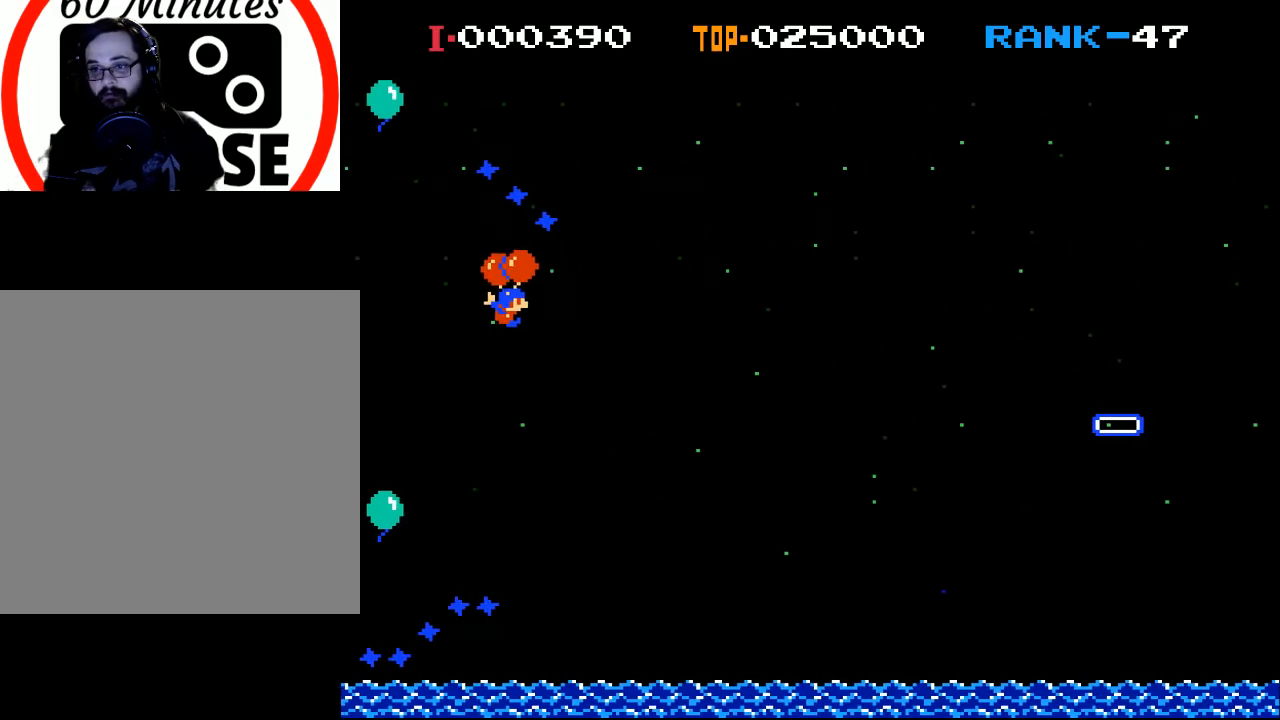
{"buttons": ["A", "DPAD_RIGHT"], "left_stick": "center", "events": [[200, "A", "down"], [367, "A", "up"], [433, "A", "down"]]}
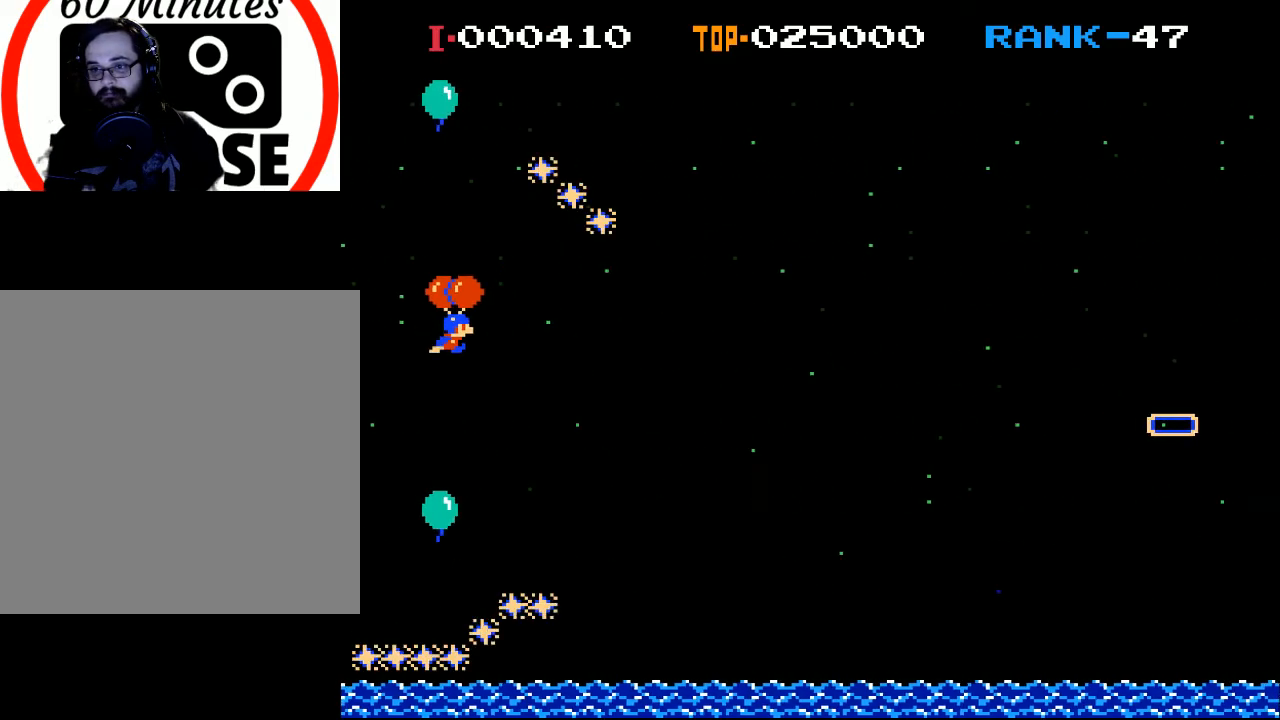
{"buttons": [], "left_stick": "center", "events": [[67, "A", "up"], [100, "A", "down"], [233, "A", "up"], [367, "A", "down"], [433, "DPAD_RIGHT", "up"], [467, "A", "up"]]}
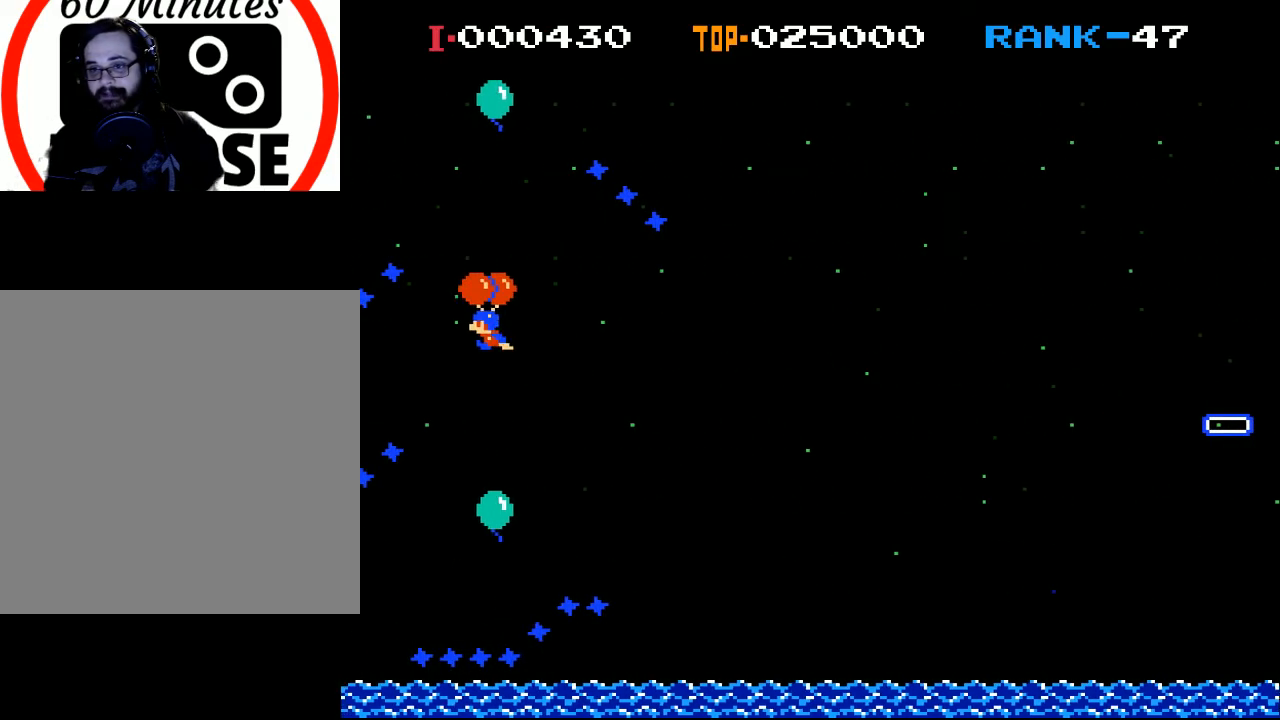
{"buttons": ["X"], "left_stick": "center", "events": [[33, "DPAD_LEFT", "down"], [67, "A", "down"], [100, "DPAD_LEFT", "up"], [167, "DPAD_RIGHT", "down"], [200, "A", "up"], [267, "A", "down"], [367, "DPAD_RIGHT", "up"], [400, "A", "up"], [500, "X", "down"]]}
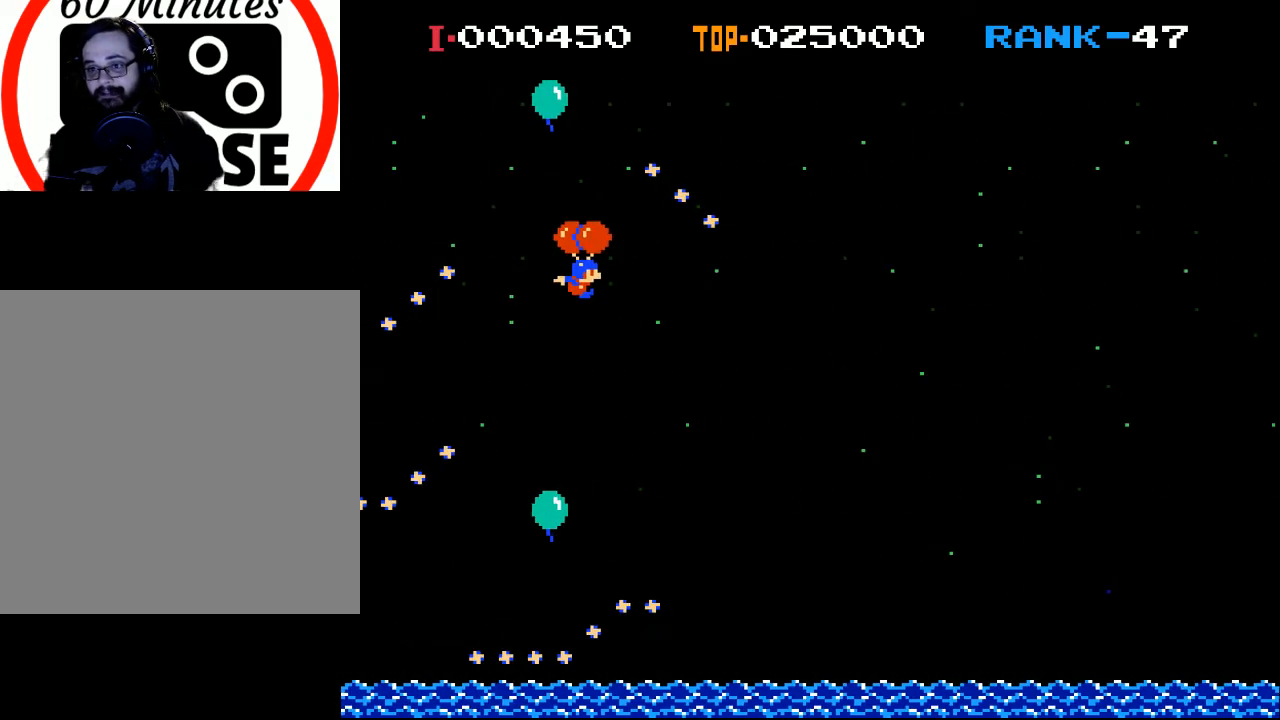
{"buttons": ["X", "DPAD_LEFT"], "left_stick": "center", "events": [[167, "DPAD_LEFT", "down"], [367, "X", "up"], [467, "X", "down"]]}
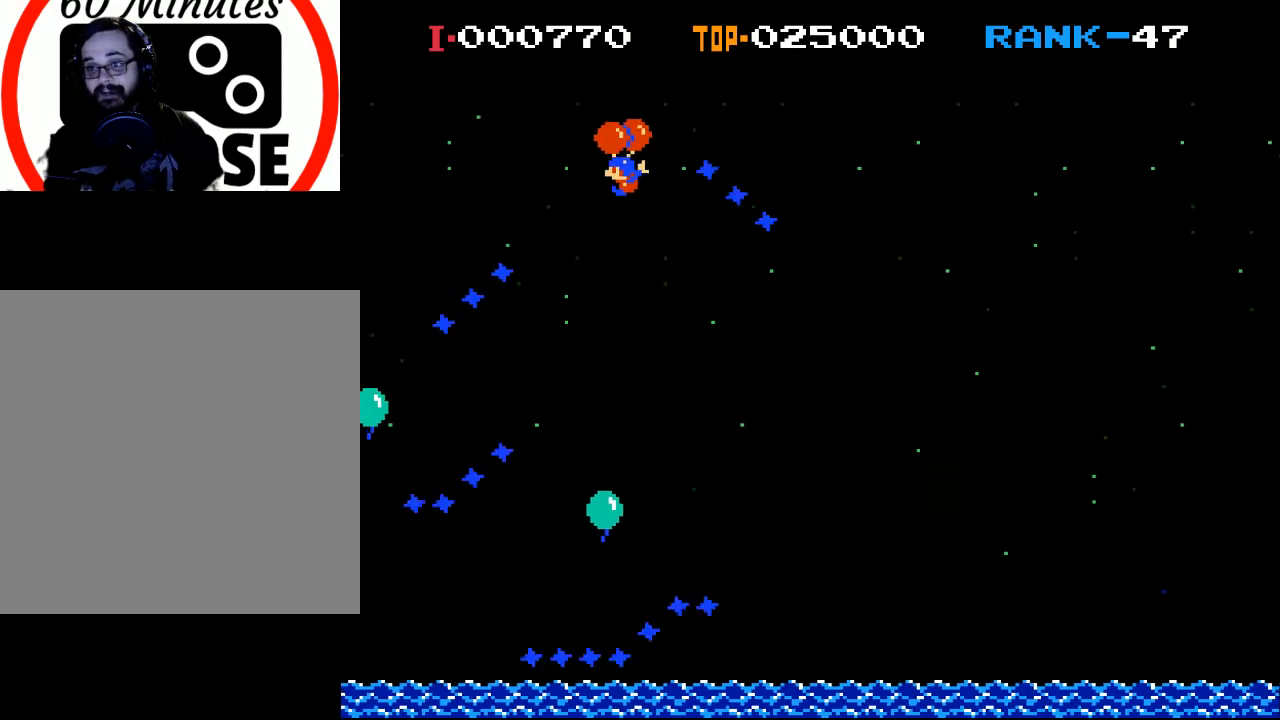
{"buttons": ["DPAD_RIGHT"], "left_stick": "center", "events": [[67, "X", "up"], [100, "DPAD_LEFT", "up"], [200, "DPAD_RIGHT", "down"]]}
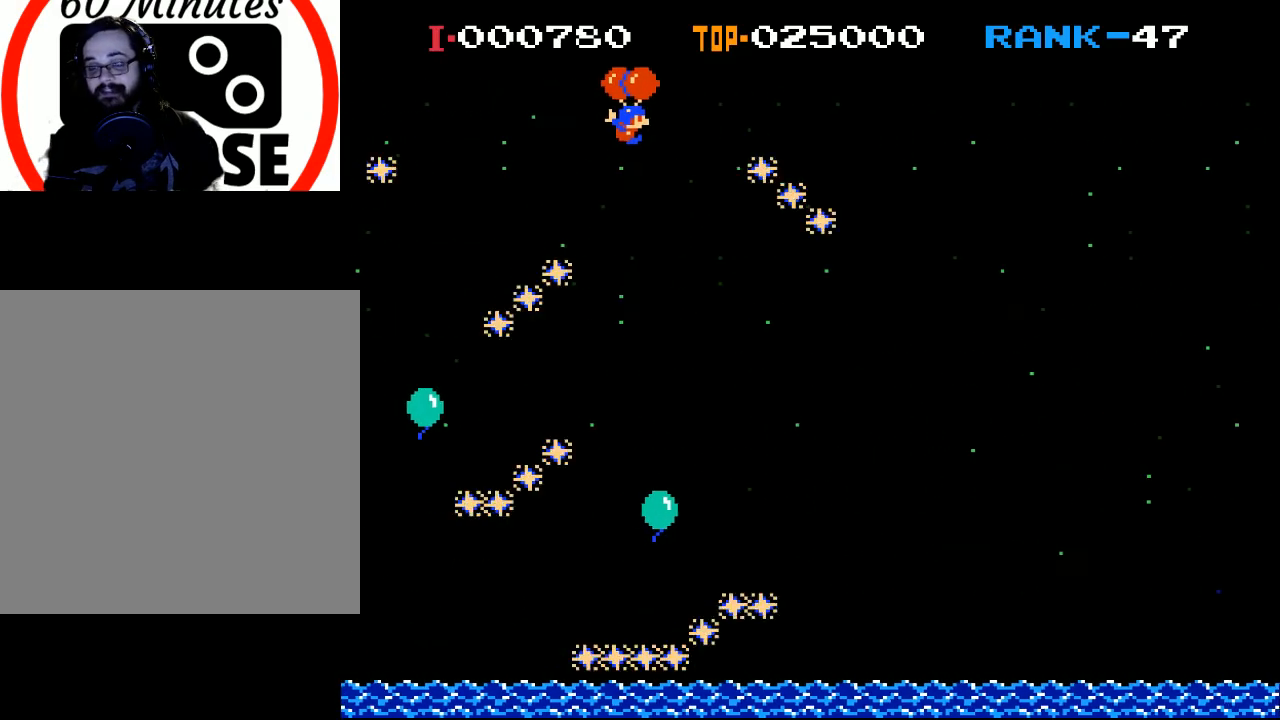
{"buttons": ["DPAD_RIGHT"], "left_stick": "center", "events": []}
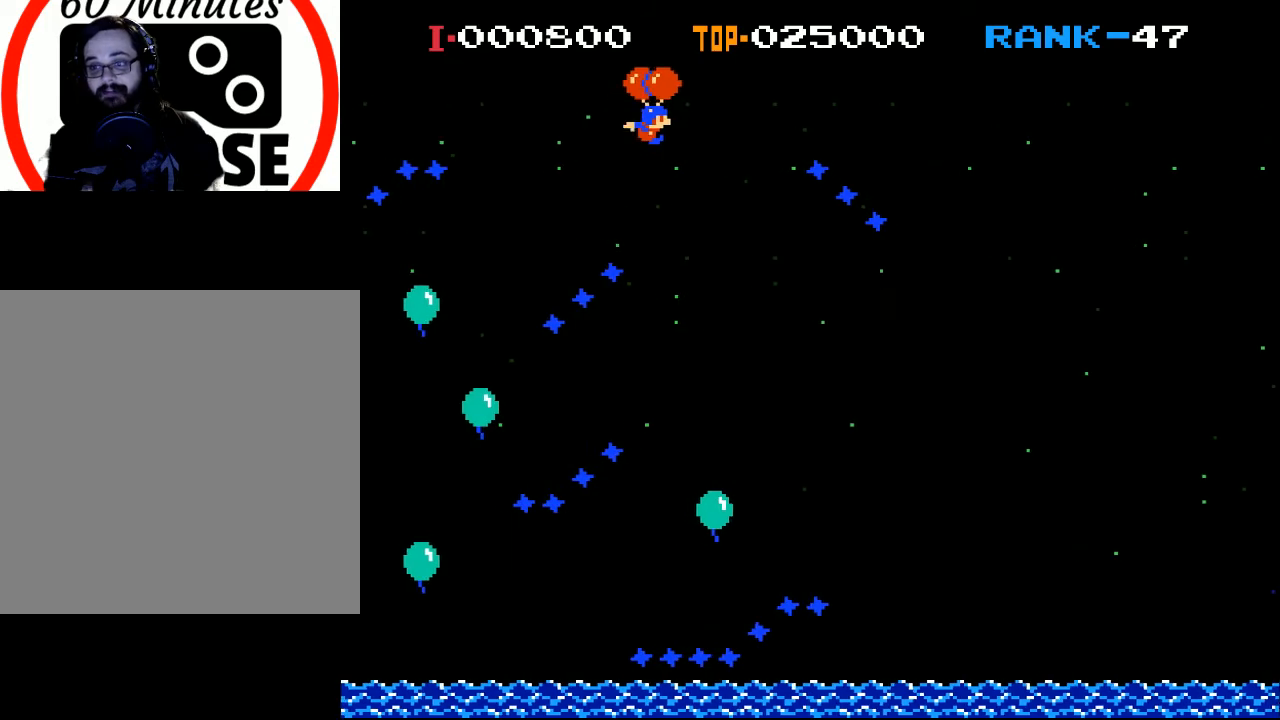
{"buttons": ["DPAD_RIGHT"], "left_stick": "center", "events": [[67, "A", "down"], [200, "A", "up"]]}
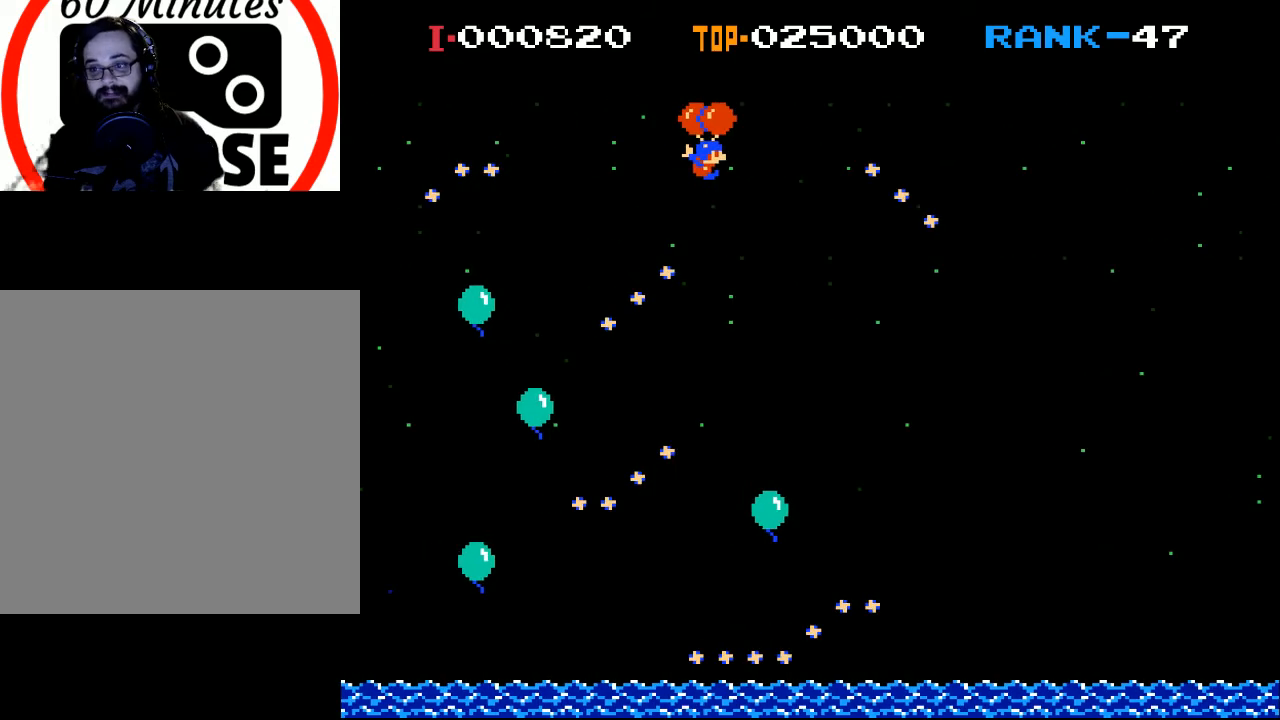
{"buttons": ["DPAD_RIGHT"], "left_stick": "center", "events": [[400, "A", "down"], [500, "A", "up"]]}
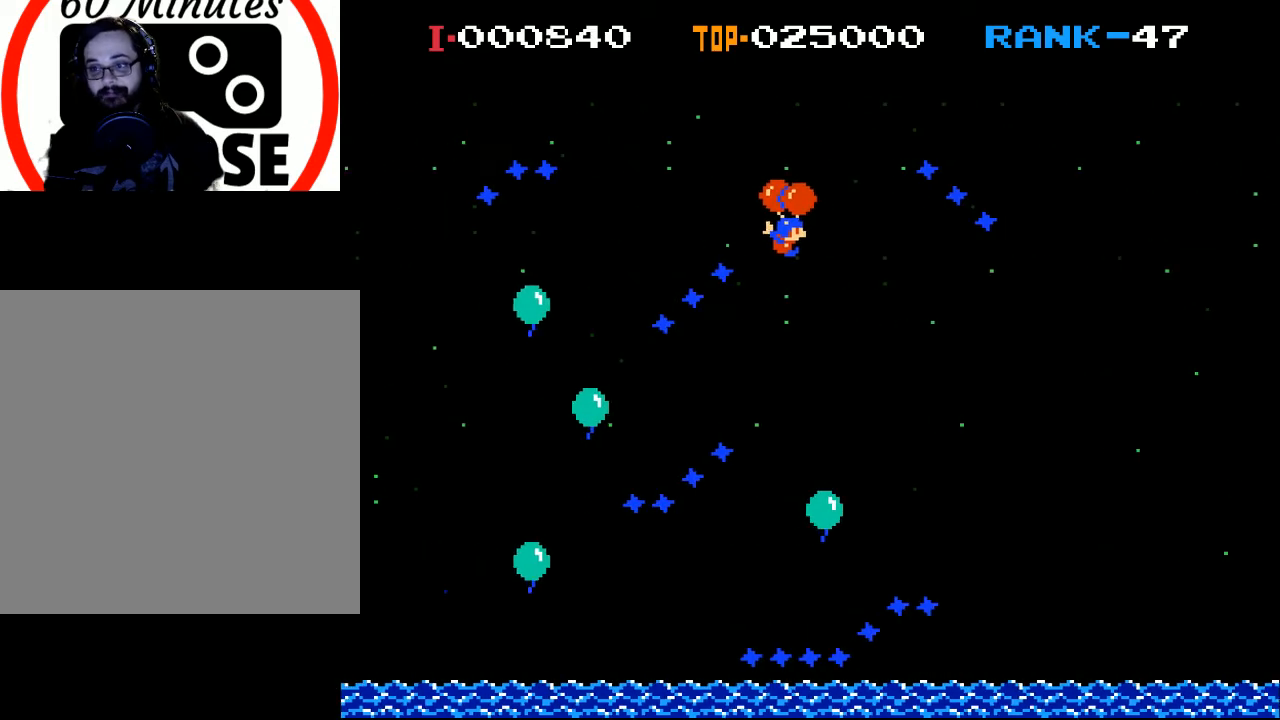
{"buttons": [], "left_stick": "center", "events": [[100, "DPAD_RIGHT", "up"], [267, "DPAD_LEFT", "down"], [500, "DPAD_LEFT", "up"]]}
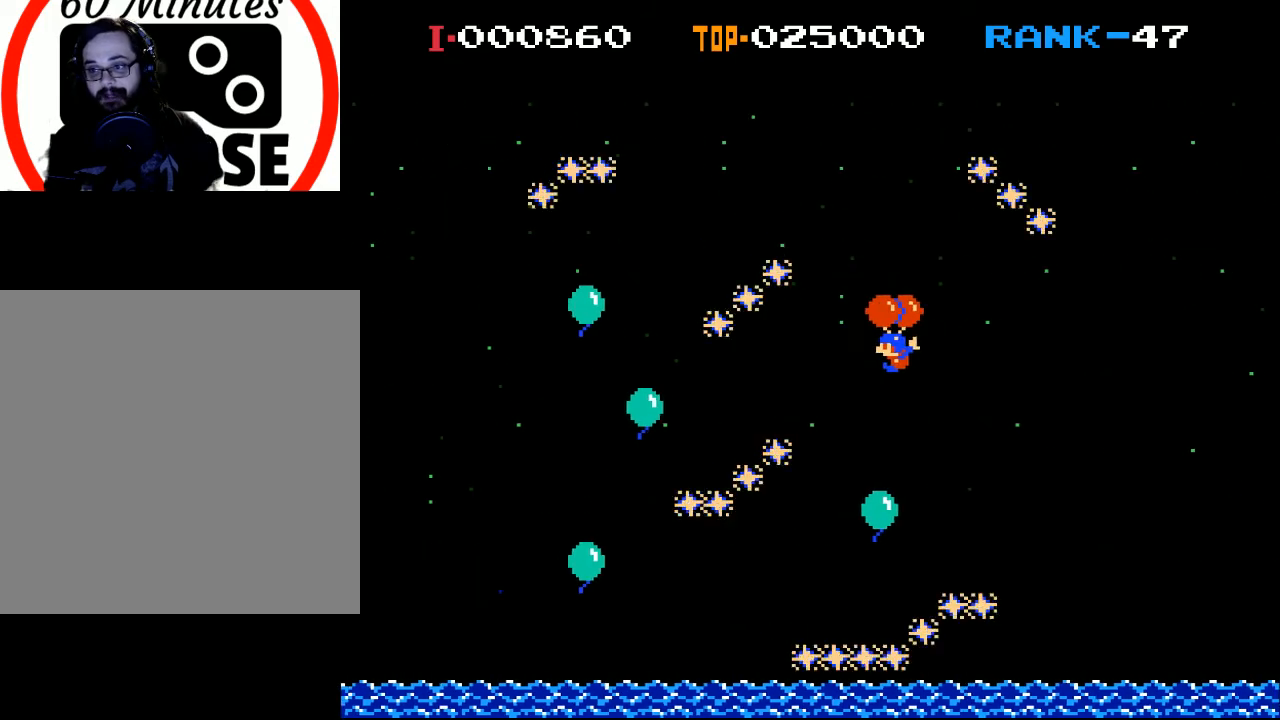
{"buttons": ["A", "DPAD_LEFT"], "left_stick": "center", "events": [[200, "DPAD_LEFT", "down"], [433, "A", "down"]]}
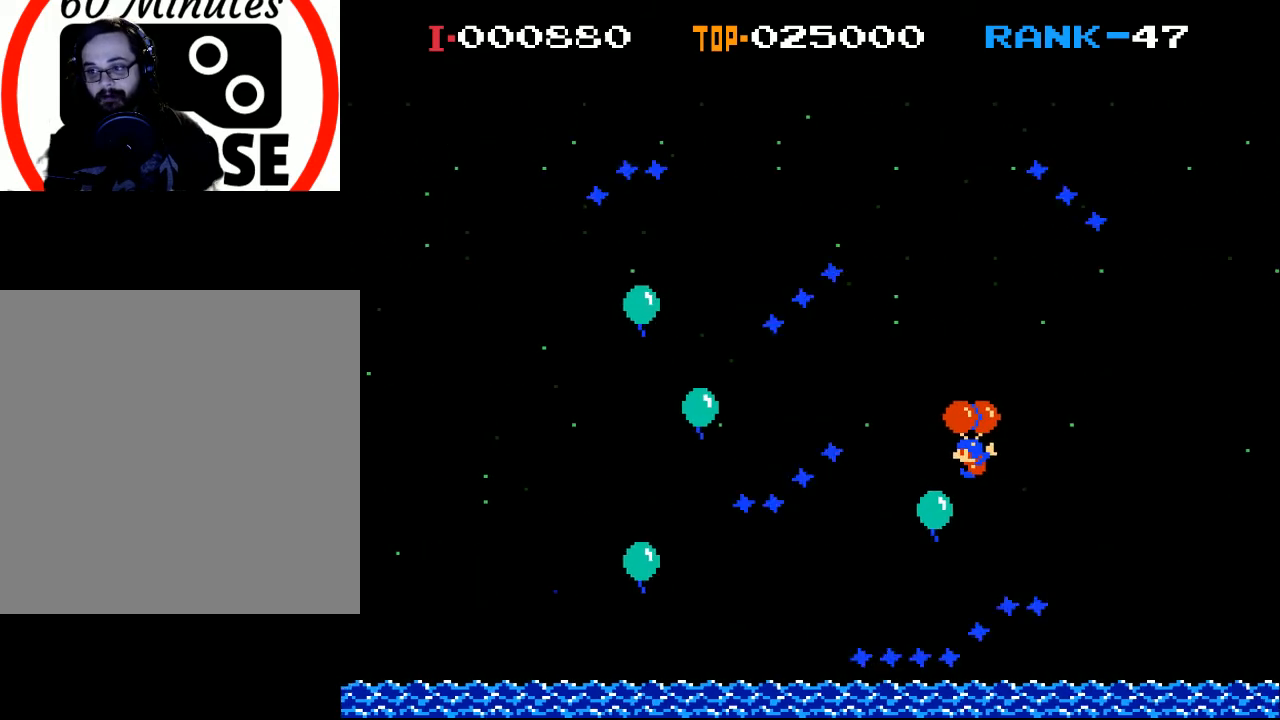
{"buttons": ["DPAD_LEFT"], "left_stick": "center", "events": [[67, "A", "up"], [200, "A", "down"], [300, "A", "up"], [300, "DPAD_LEFT", "up"], [467, "DPAD_LEFT", "down"]]}
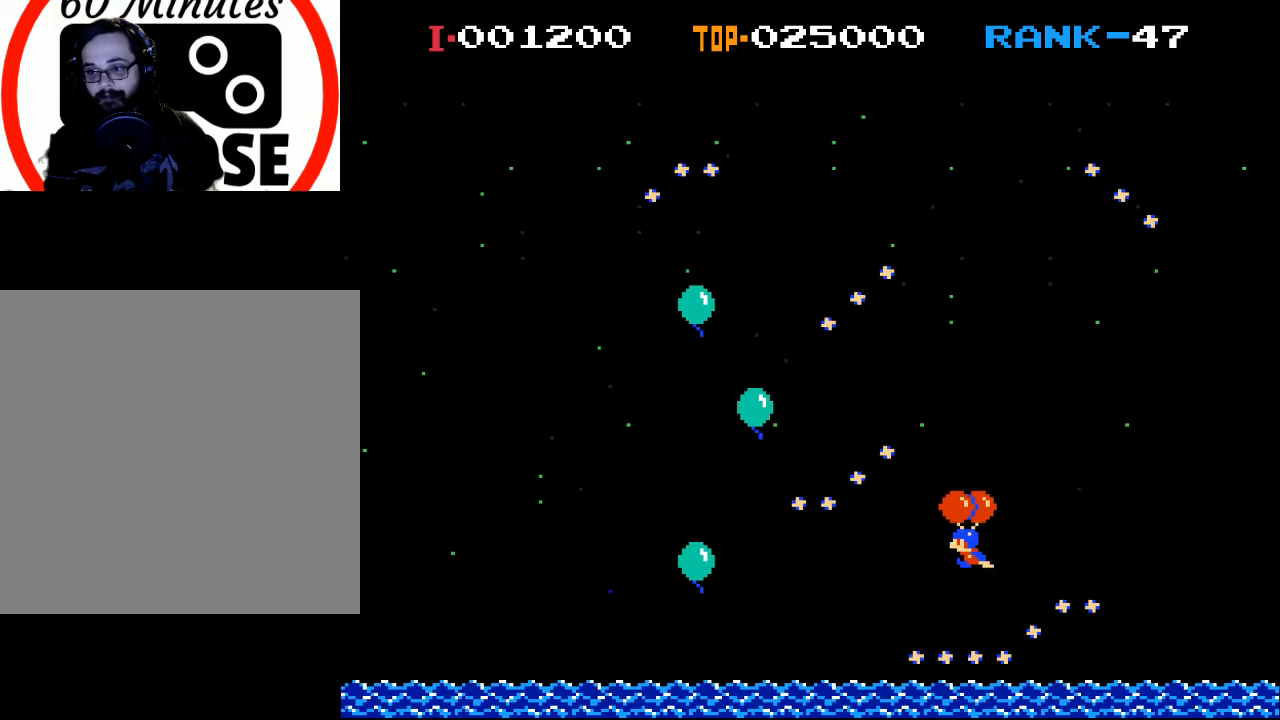
{"buttons": [], "left_stick": "center", "events": [[100, "A", "down"], [200, "A", "up"], [233, "DPAD_LEFT", "up"], [367, "A", "down"], [467, "A", "up"]]}
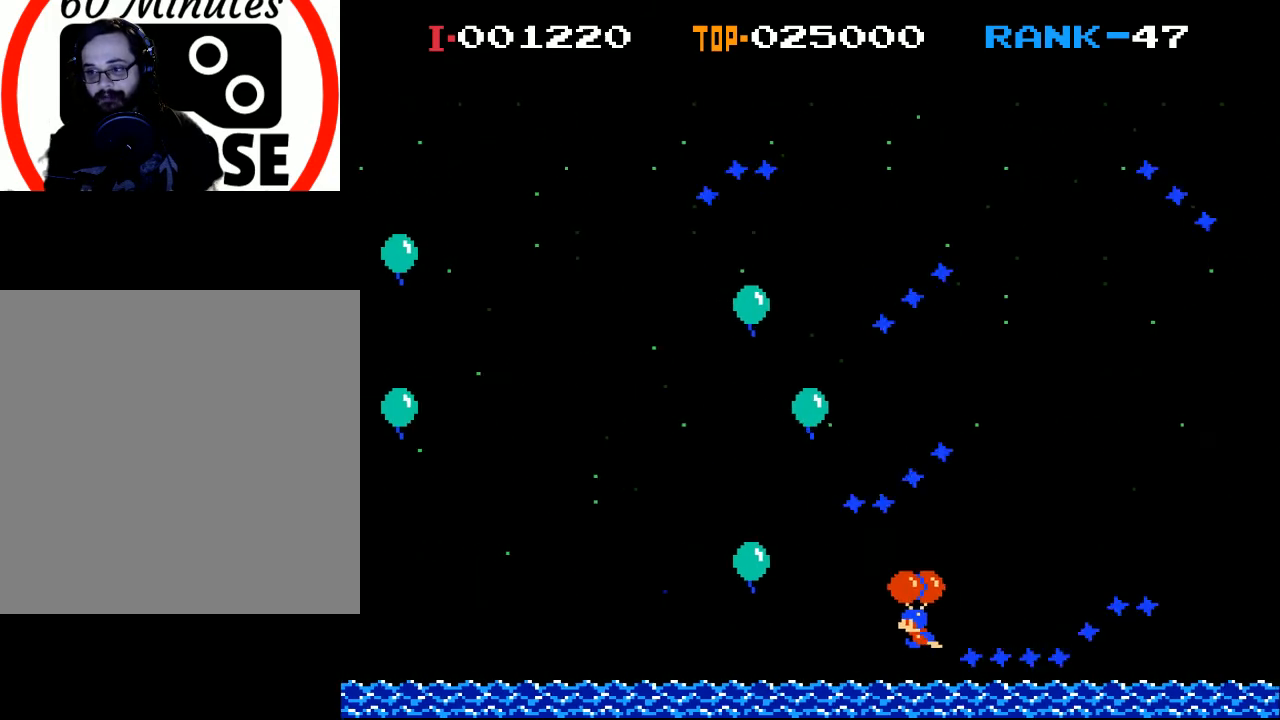
{"buttons": ["A", "DPAD_RIGHT"], "left_stick": "center", "events": [[100, "A", "down"], [100, "DPAD_LEFT", "down"], [167, "DPAD_LEFT", "up"], [200, "A", "up"], [267, "A", "down"], [400, "A", "up"], [467, "A", "down"], [467, "DPAD_RIGHT", "down"]]}
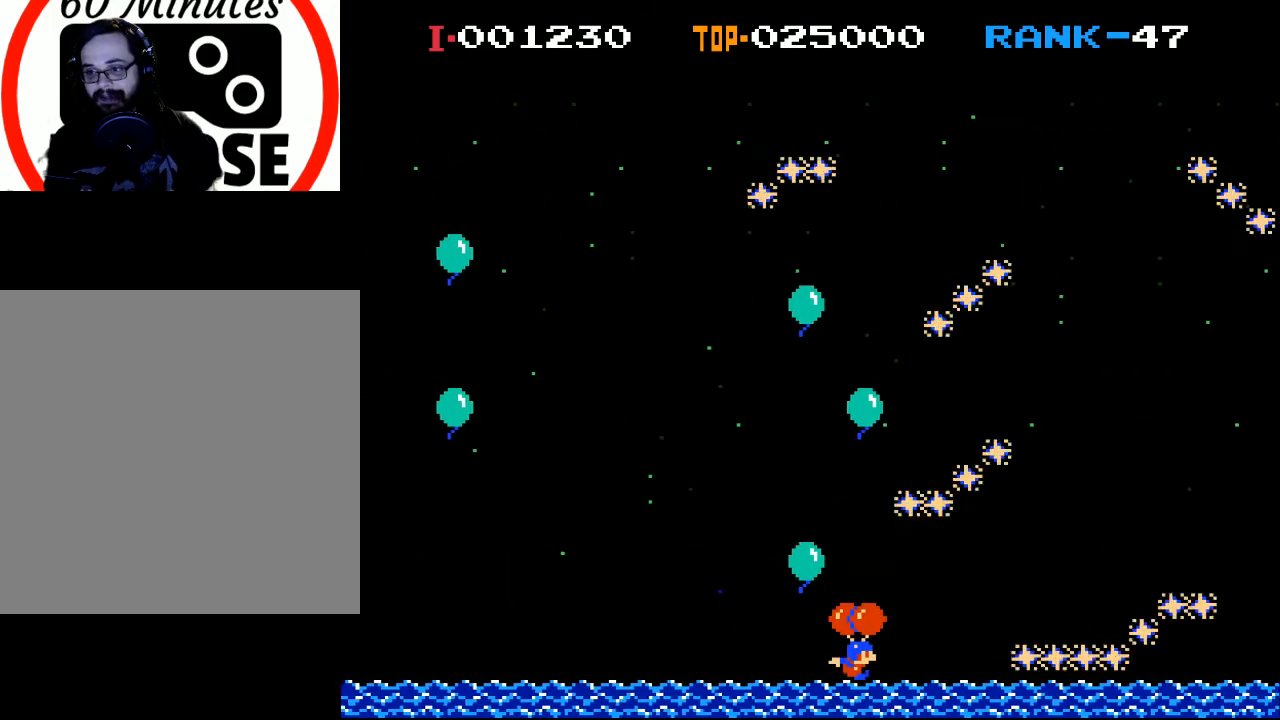
{"buttons": ["A", "X"], "left_stick": "center", "events": [[67, "A", "up"], [133, "A", "down"], [233, "A", "up"], [333, "A", "down"], [367, "DPAD_RIGHT", "up"], [433, "X", "down"]]}
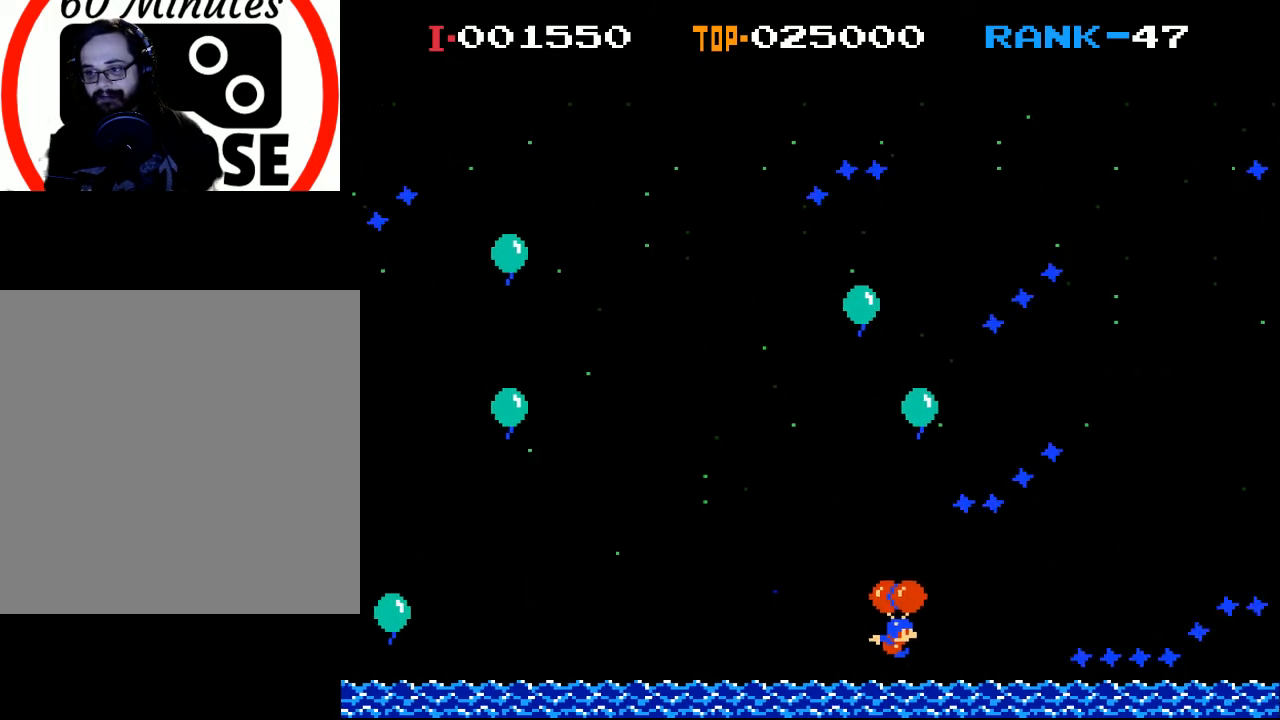
{"buttons": ["X"], "left_stick": "center", "events": [[133, "A", "up"], [233, "X", "up"], [300, "X", "down"]]}
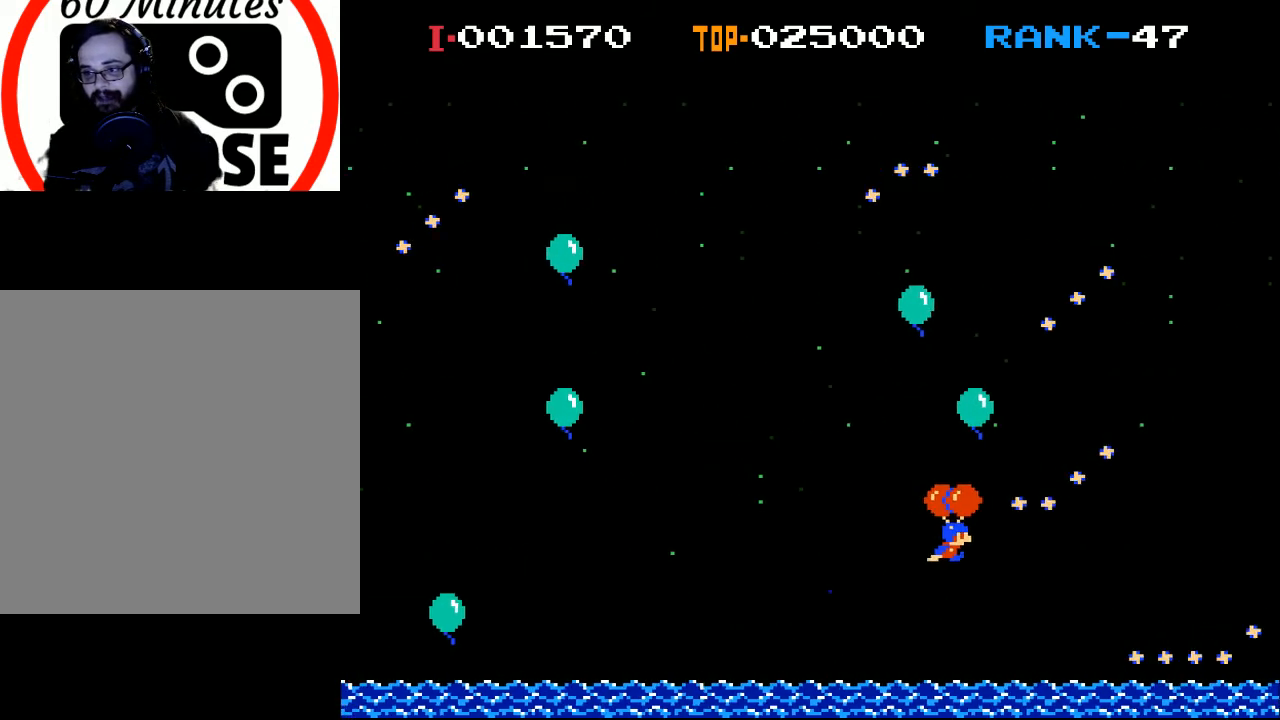
{"buttons": ["X"], "left_stick": "center", "events": [[333, "X", "up"], [467, "X", "down"]]}
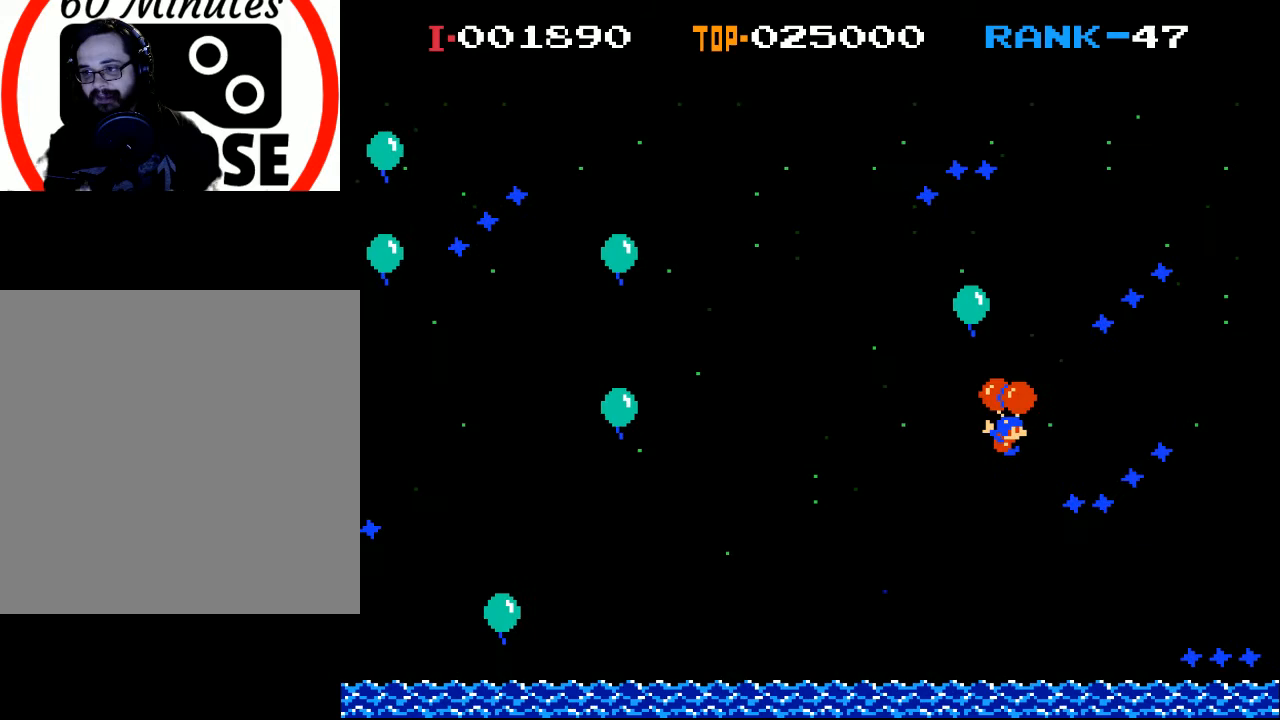
{"buttons": ["DPAD_LEFT"], "left_stick": "center", "events": [[100, "X", "up"], [200, "X", "down"], [333, "X", "up"], [367, "DPAD_LEFT", "down"]]}